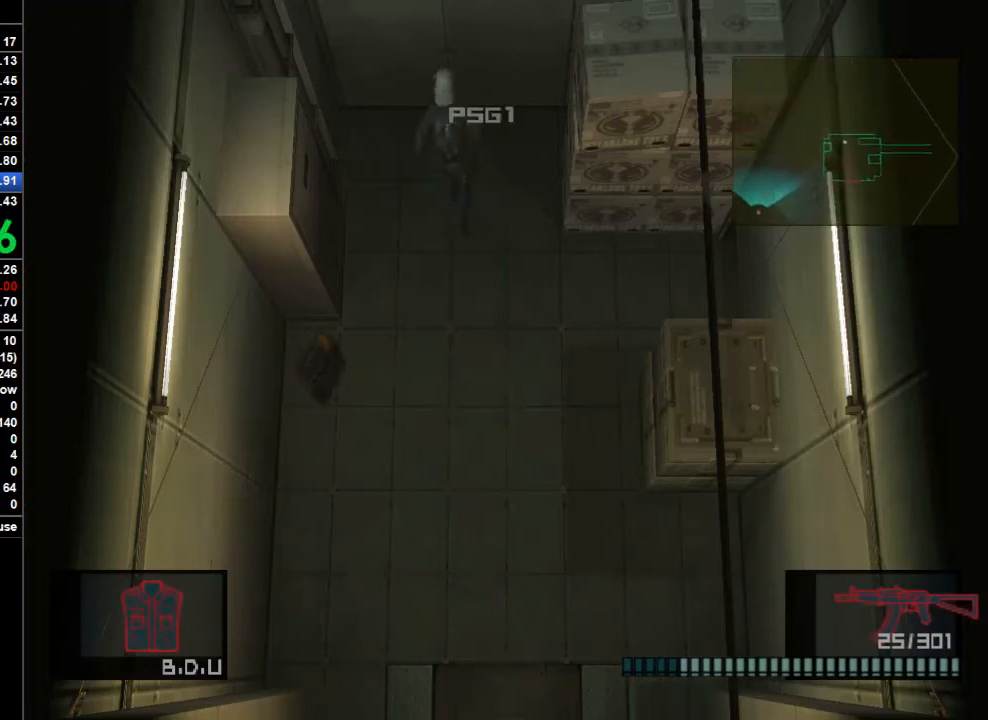
Gameplay with a controller (PlayStation layout); each line is a JSON object with the inputs held at the frame after it (dt_ms = milliseconds from this image to that frame). "button_events" lists button changes between this image and that frame as [ms after this image, input, new state], when the widget could be followed in between (sticks are given only as held states). Not read: L1 L3 R1.
{"dt_ms": 500, "buttons": [], "left_stick": "down", "right_stick": "center", "button_events": []}
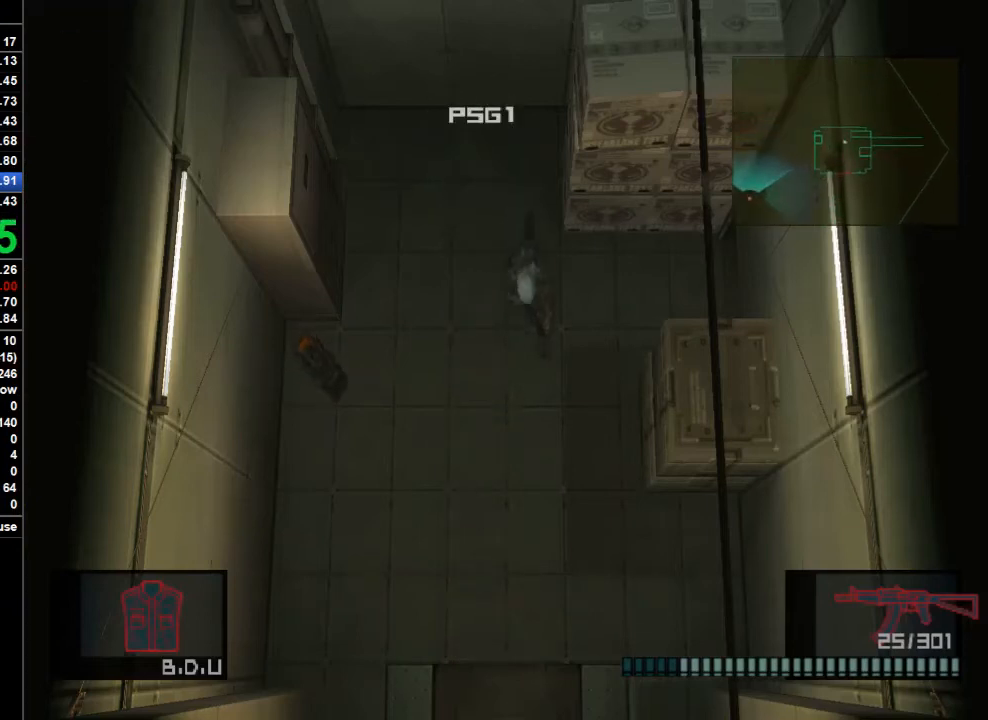
{"dt_ms": 500, "buttons": [], "left_stick": "down", "right_stick": "center", "button_events": []}
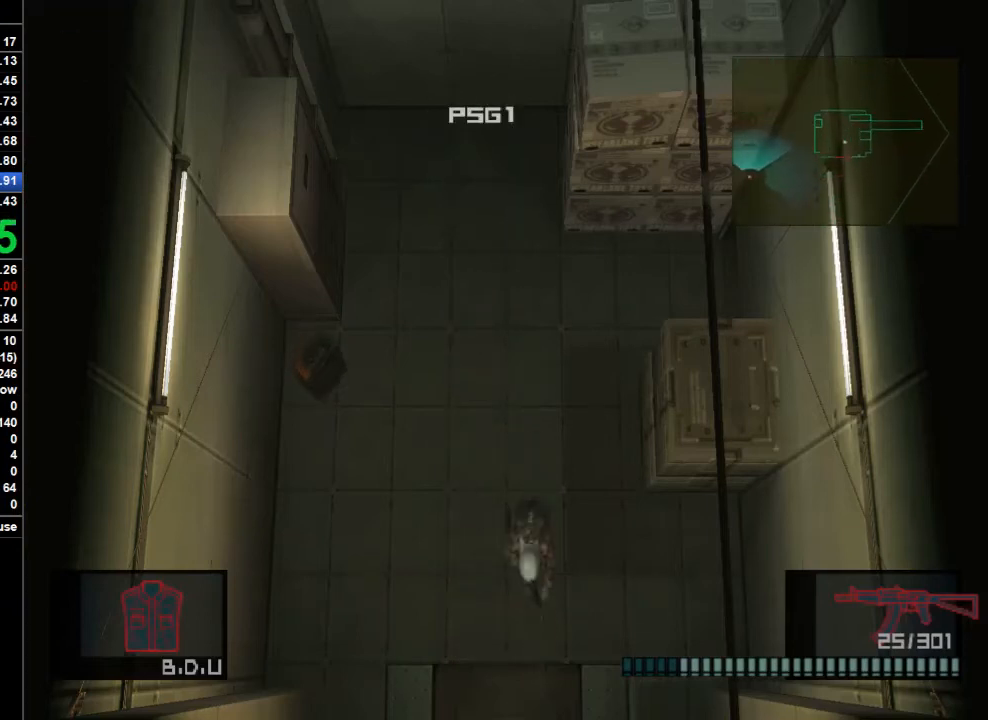
{"dt_ms": 500, "buttons": [], "left_stick": "down-left", "right_stick": "center", "button_events": []}
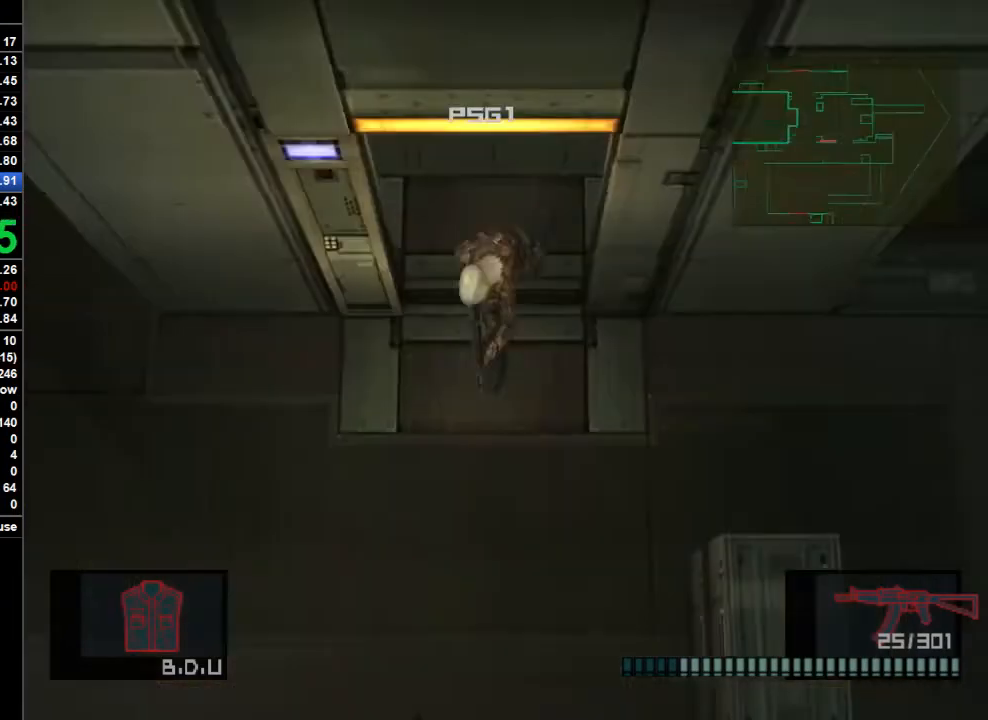
{"dt_ms": 500, "buttons": [], "left_stick": "left", "right_stick": "center", "button_events": []}
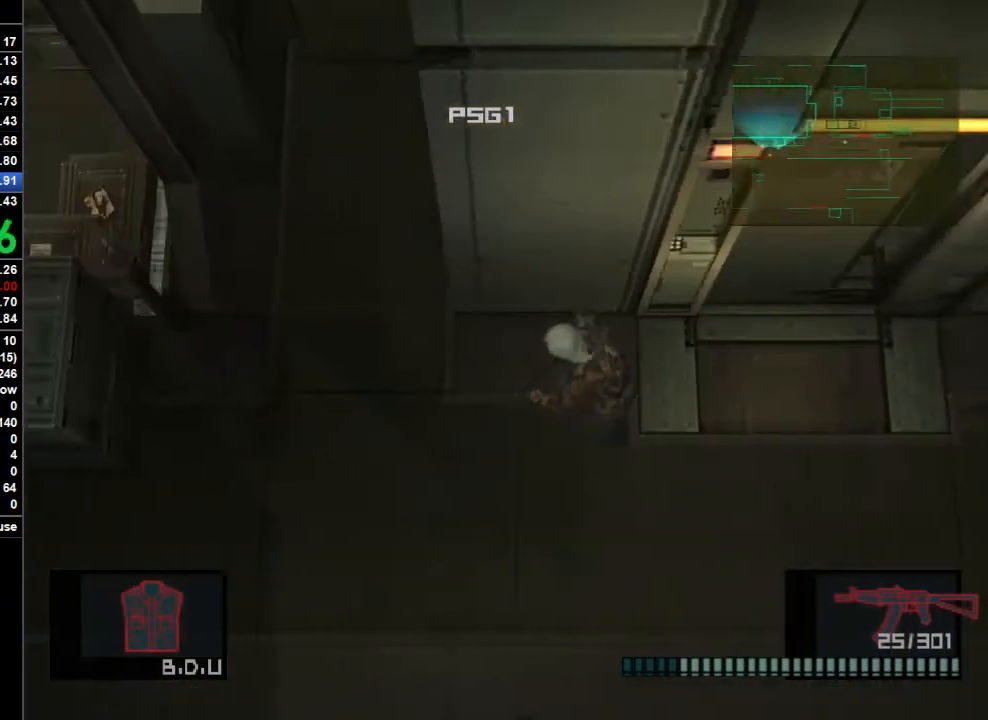
{"dt_ms": 500, "buttons": [], "left_stick": "up", "right_stick": "center", "button_events": []}
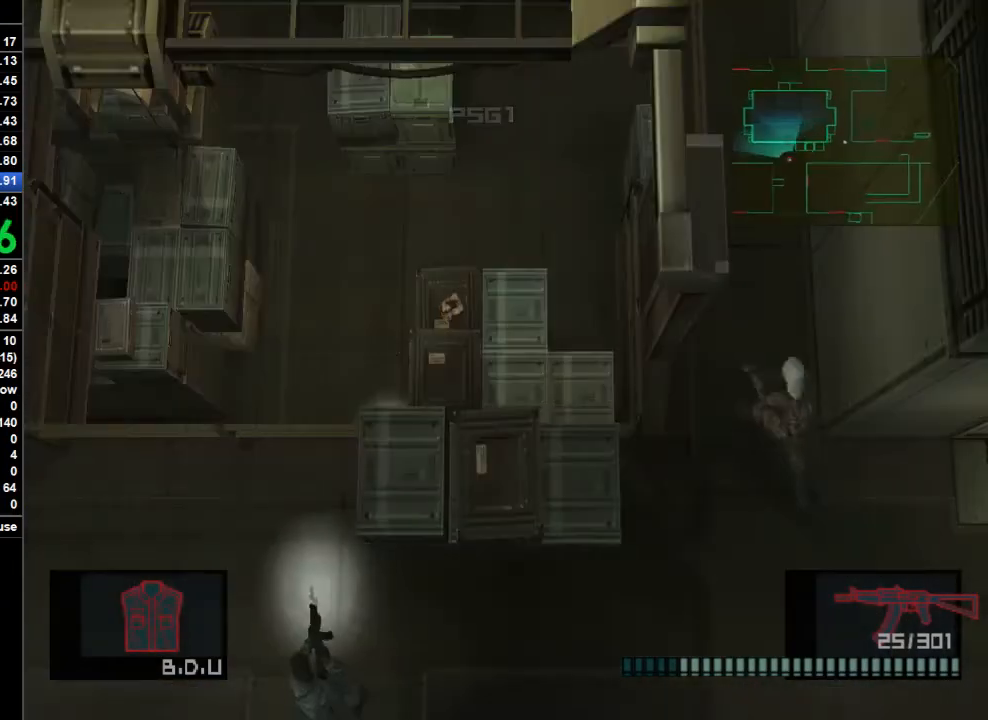
{"dt_ms": 1000, "buttons": [], "left_stick": "up-left", "right_stick": "center", "button_events": [[100, "CROSS", "down"], [233, "CROSS", "up"]]}
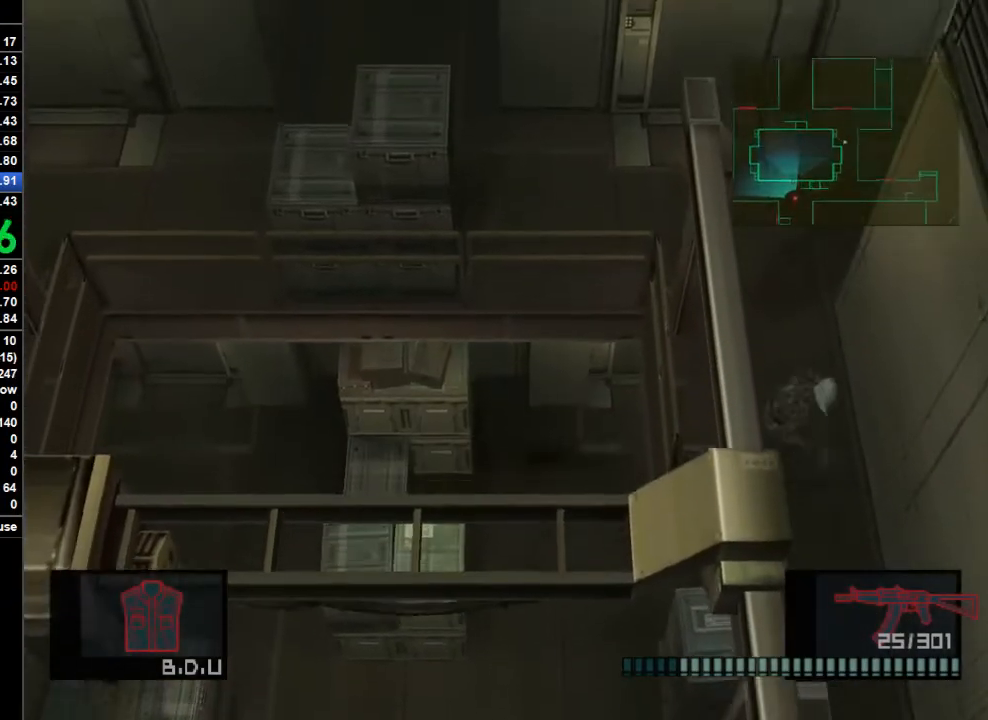
{"dt_ms": 500, "buttons": [], "left_stick": "left", "right_stick": "center", "button_events": []}
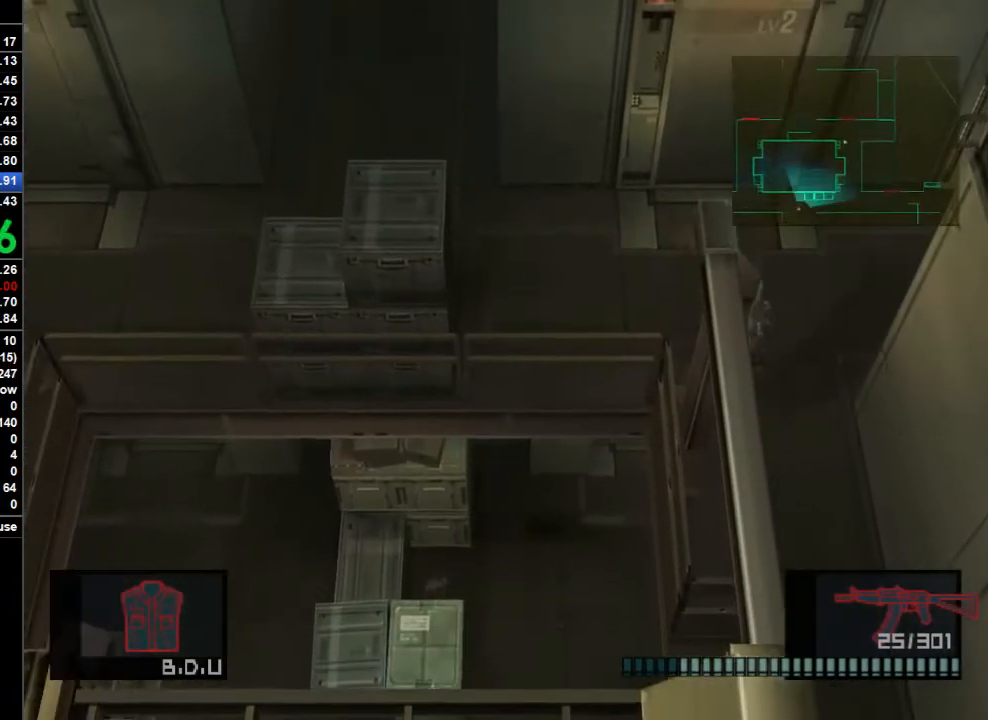
{"dt_ms": 500, "buttons": [], "left_stick": "left", "right_stick": "center", "button_events": []}
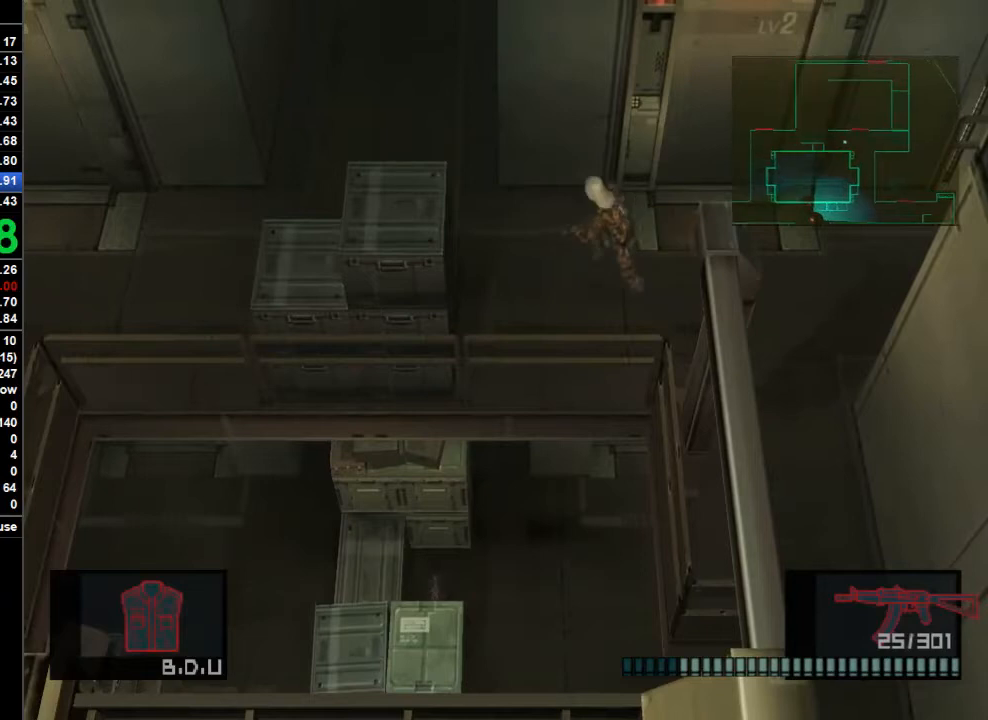
{"dt_ms": 500, "buttons": [], "left_stick": "up-left", "right_stick": "center", "button_events": []}
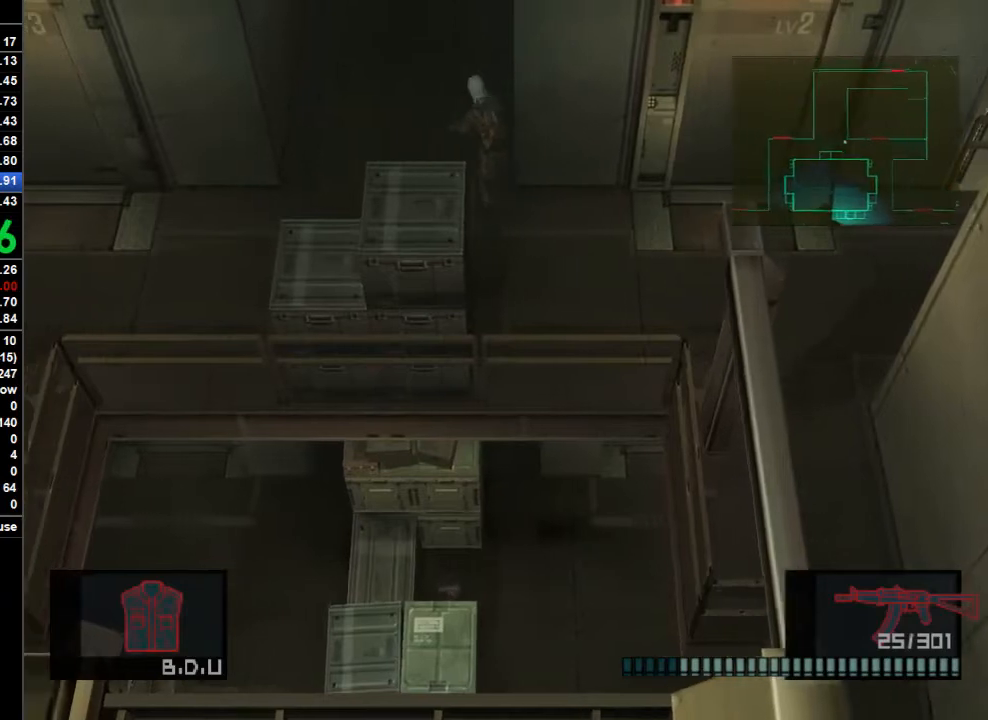
{"dt_ms": 500, "buttons": [], "left_stick": "up", "right_stick": "center", "button_events": [[333, "CROSS", "down"], [367, "CROSS", "up"]]}
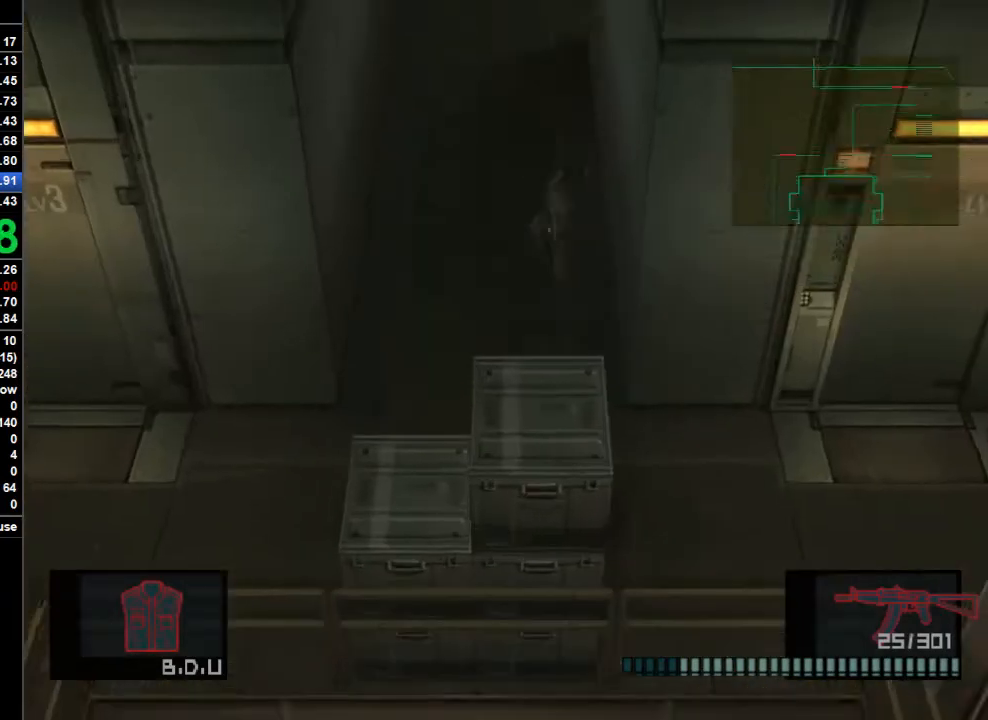
{"dt_ms": 500, "buttons": [], "left_stick": "up-left", "right_stick": "center", "button_events": []}
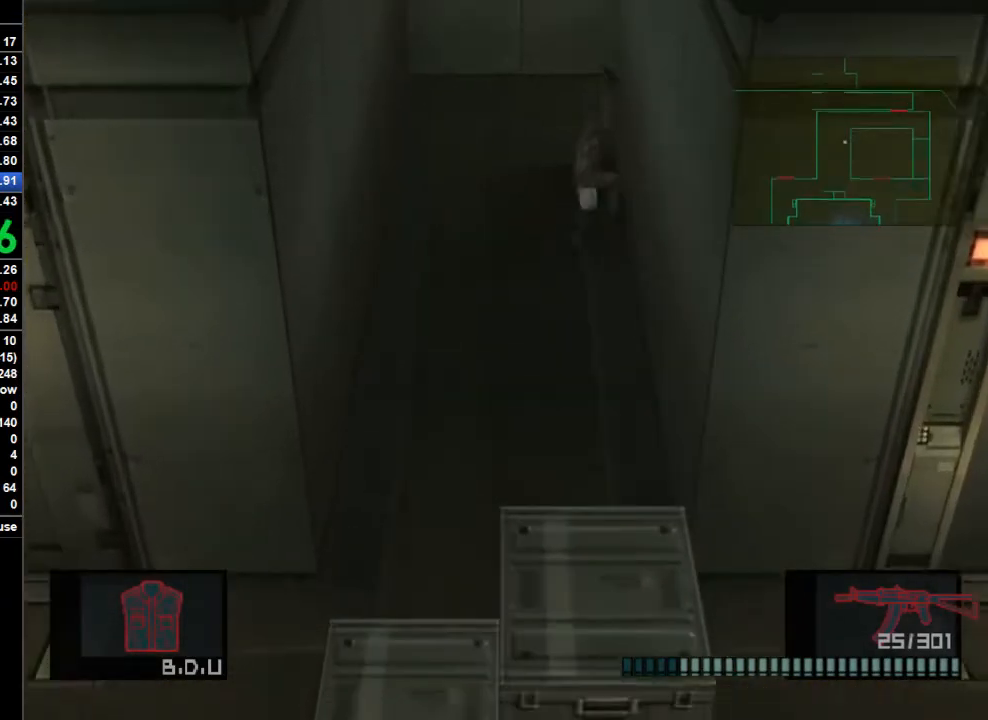
{"dt_ms": 500, "buttons": [], "left_stick": "up-left", "right_stick": "center", "button_events": []}
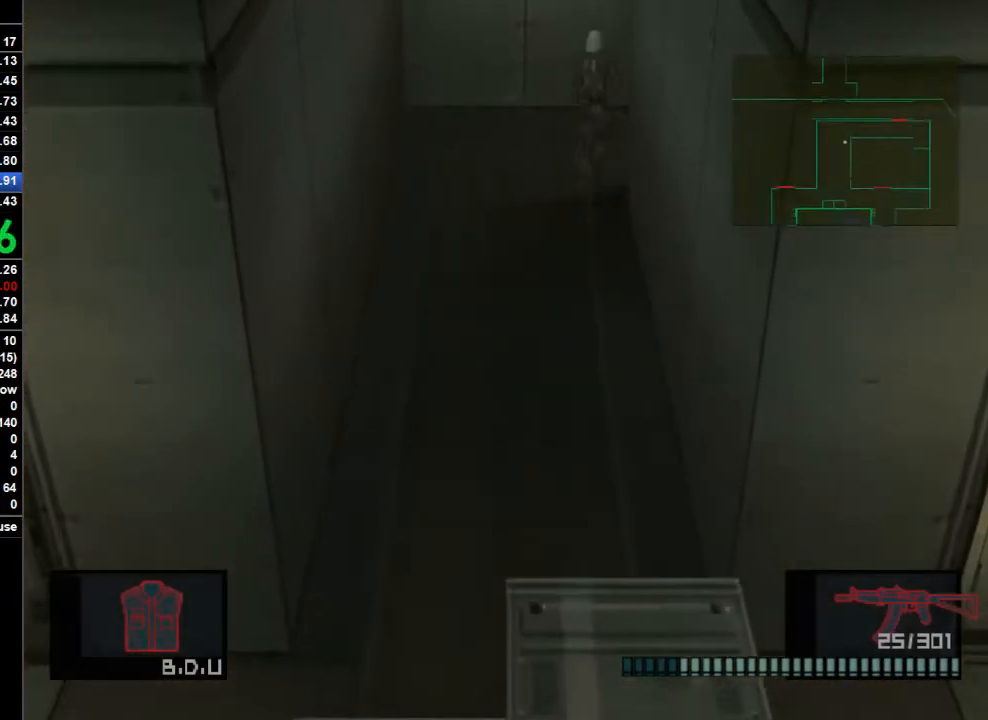
{"dt_ms": 500, "buttons": [], "left_stick": "right", "right_stick": "center", "button_events": []}
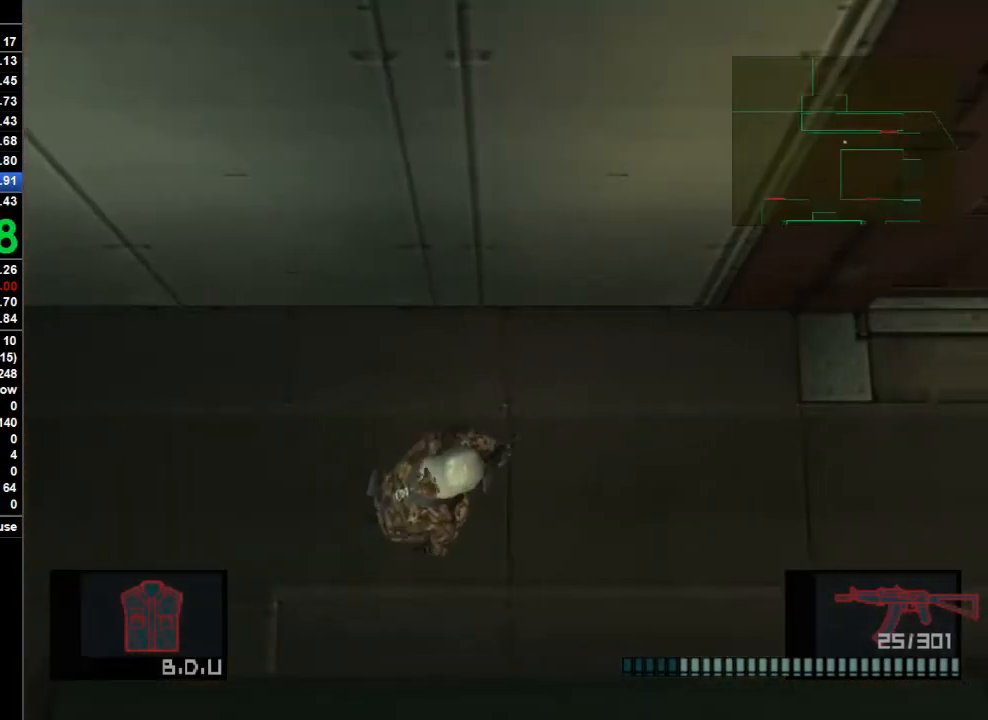
{"dt_ms": 500, "buttons": [], "left_stick": "right", "right_stick": "center", "button_events": []}
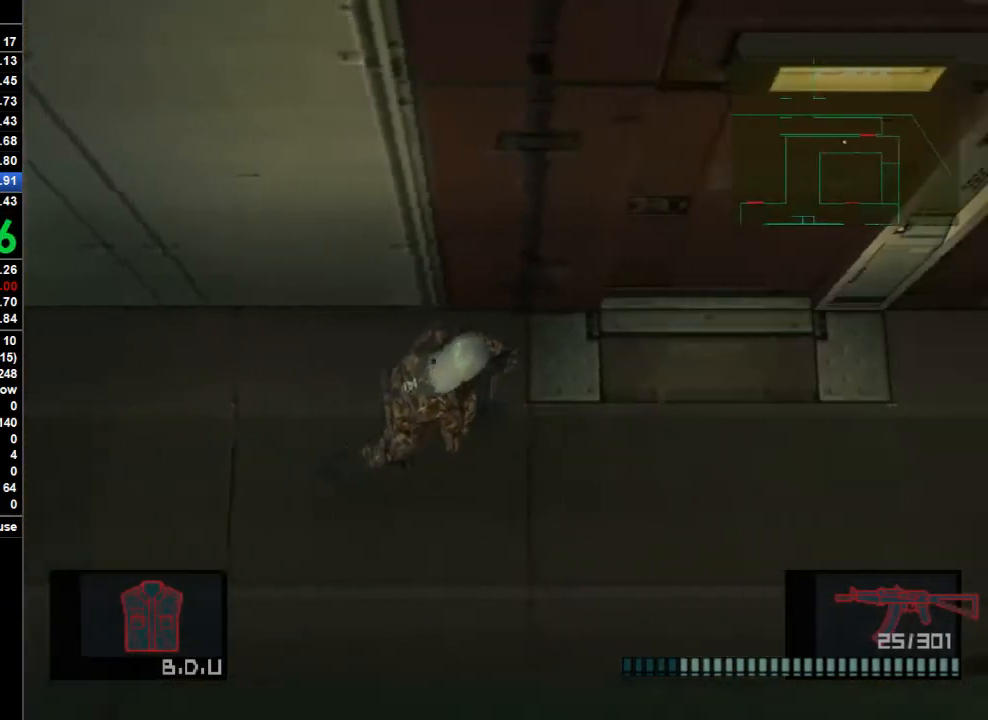
{"dt_ms": 500, "buttons": [], "left_stick": "up-left", "right_stick": "center", "button_events": []}
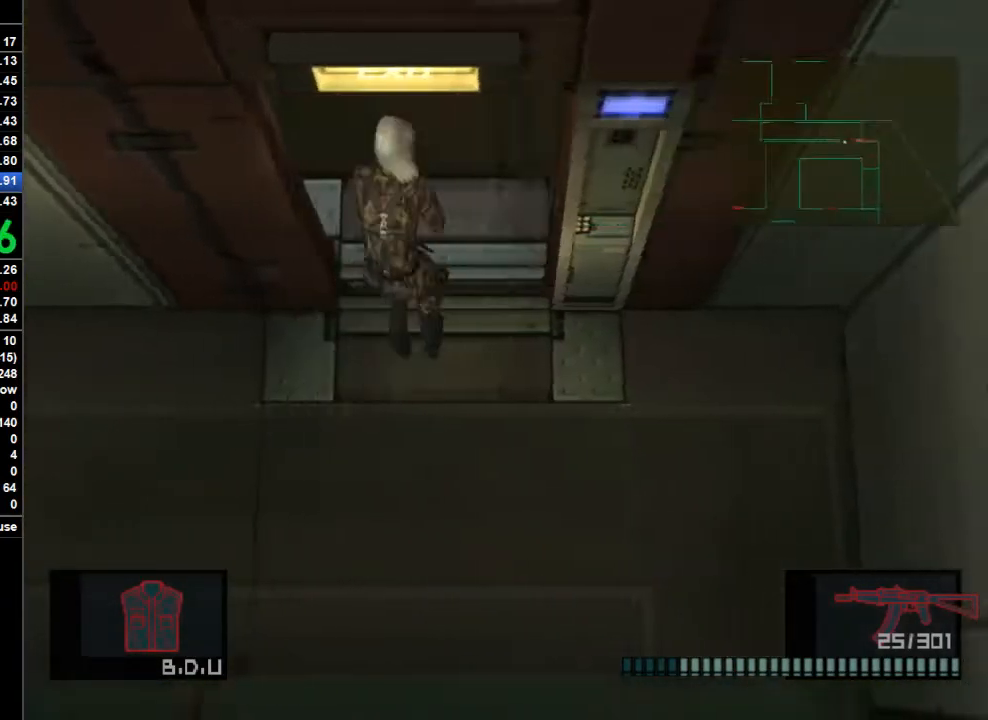
{"dt_ms": 1000, "buttons": [], "left_stick": "left", "right_stick": "center", "button_events": []}
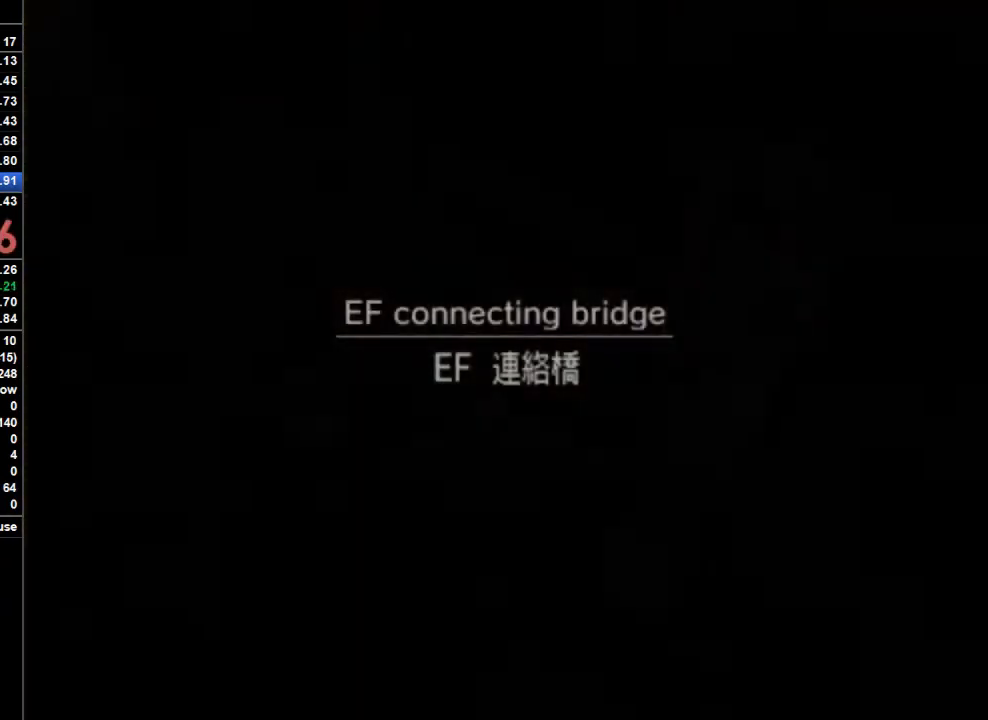
{"dt_ms": 500, "buttons": [], "left_stick": "left", "right_stick": "center", "button_events": []}
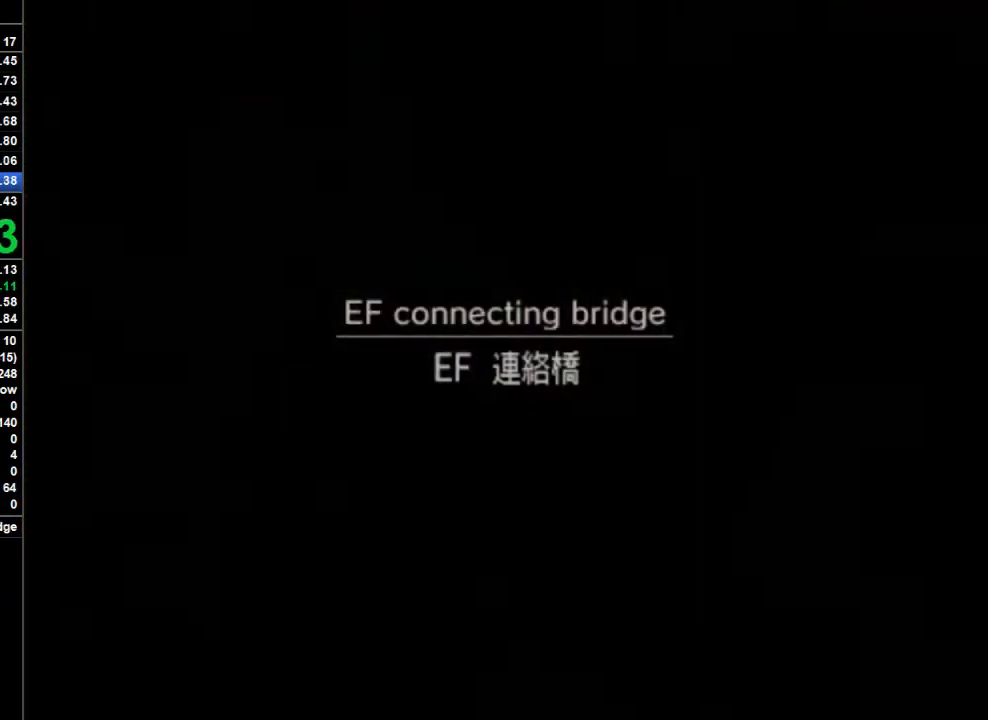
{"dt_ms": 500, "buttons": [], "left_stick": "left", "right_stick": "center", "button_events": []}
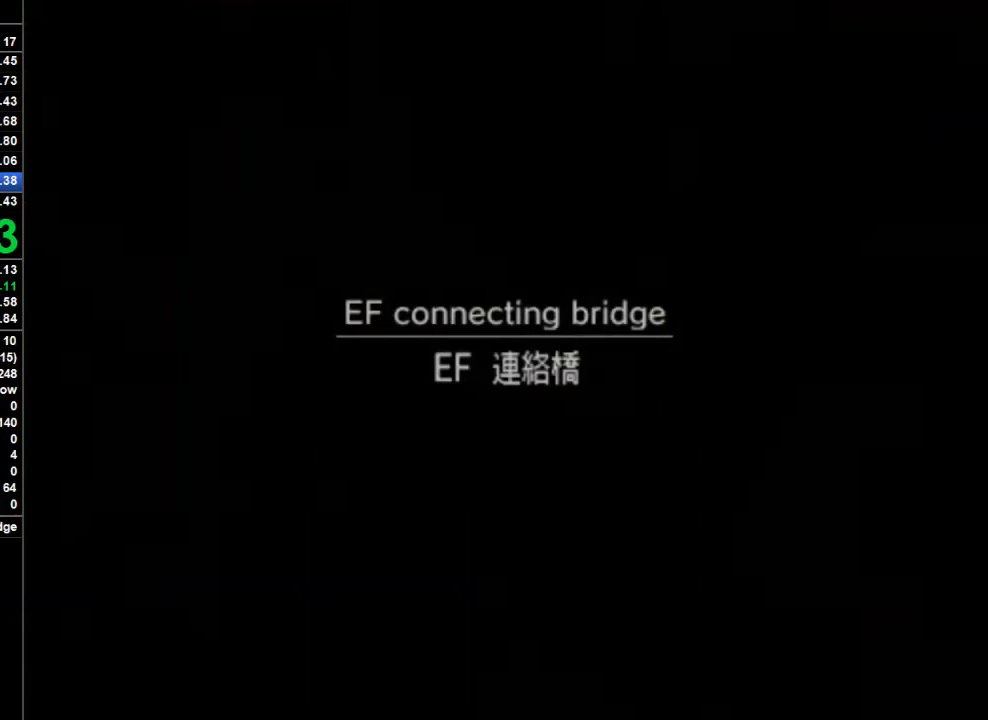
{"dt_ms": 500, "buttons": [], "left_stick": "left", "right_stick": "center", "button_events": []}
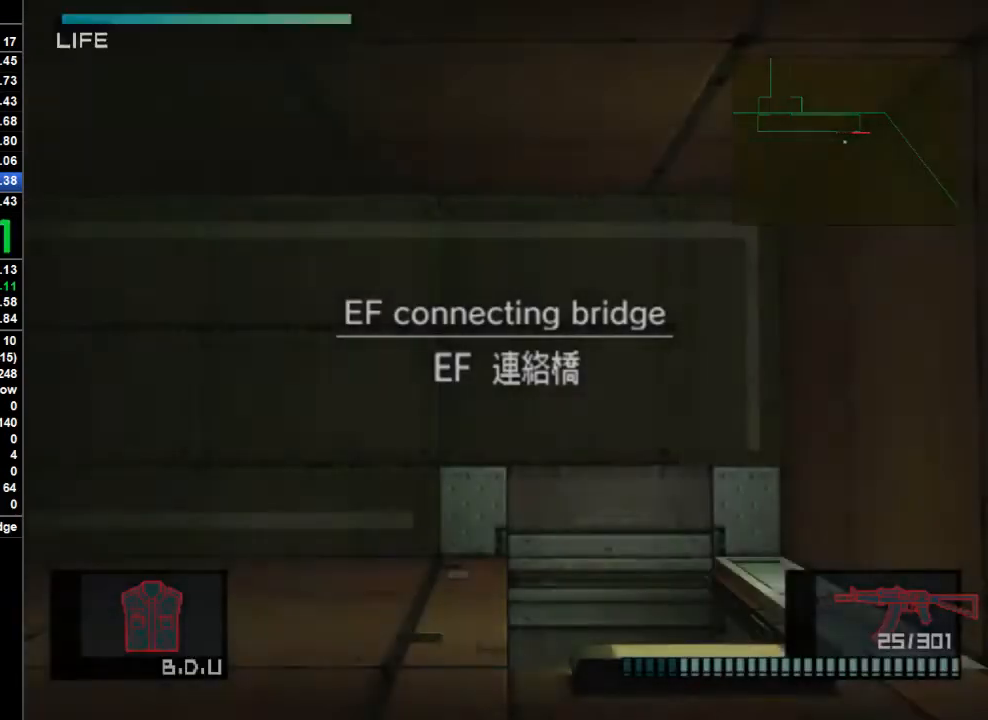
{"dt_ms": 500, "buttons": [], "left_stick": "left", "right_stick": "center", "button_events": []}
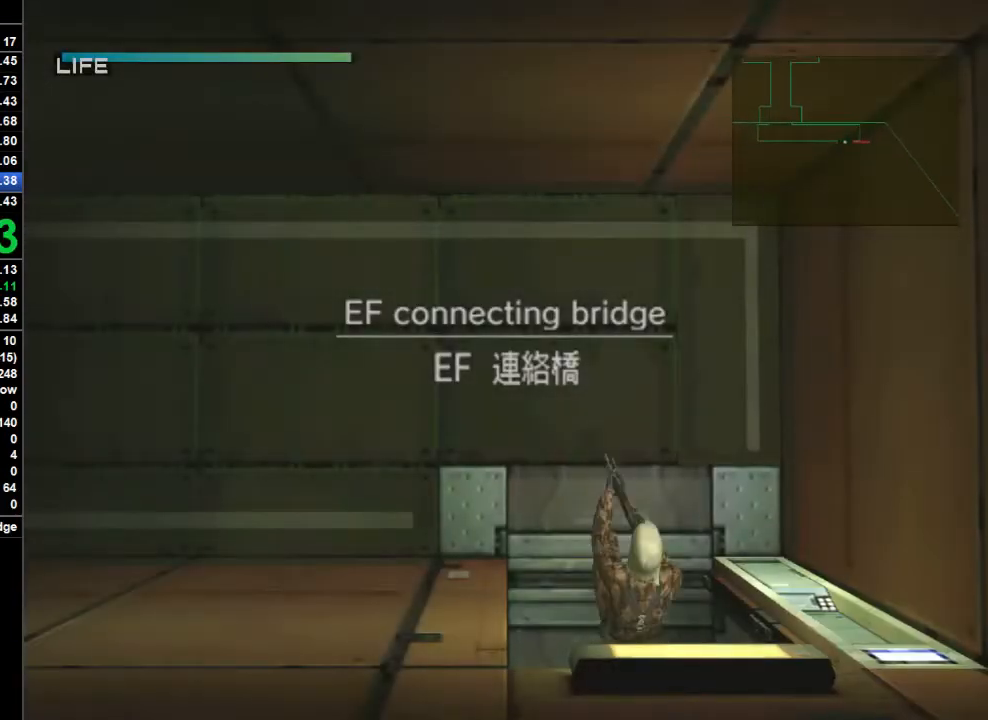
{"dt_ms": 500, "buttons": [], "left_stick": "left", "right_stick": "center", "button_events": []}
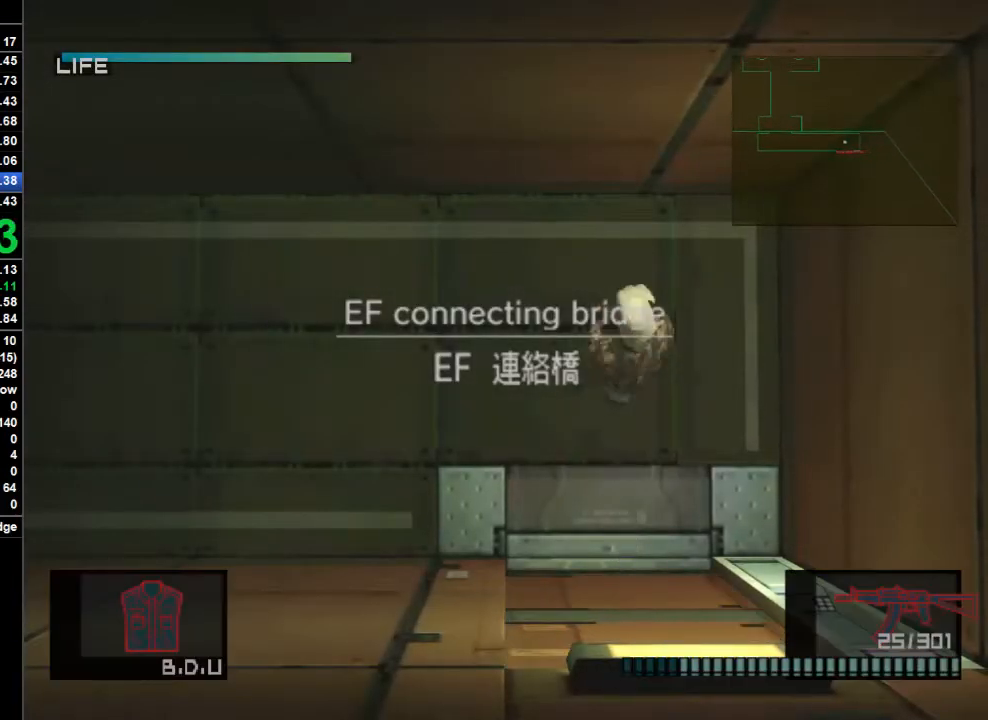
{"dt_ms": 500, "buttons": [], "left_stick": "left", "right_stick": "center", "button_events": []}
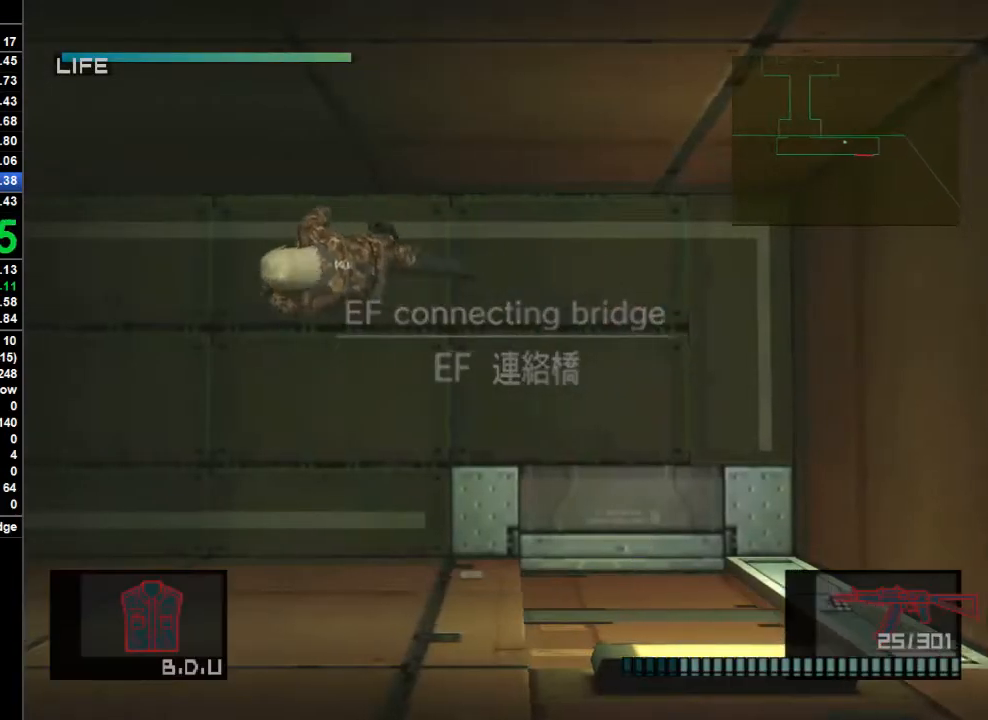
{"dt_ms": 500, "buttons": [], "left_stick": "left", "right_stick": "center", "button_events": []}
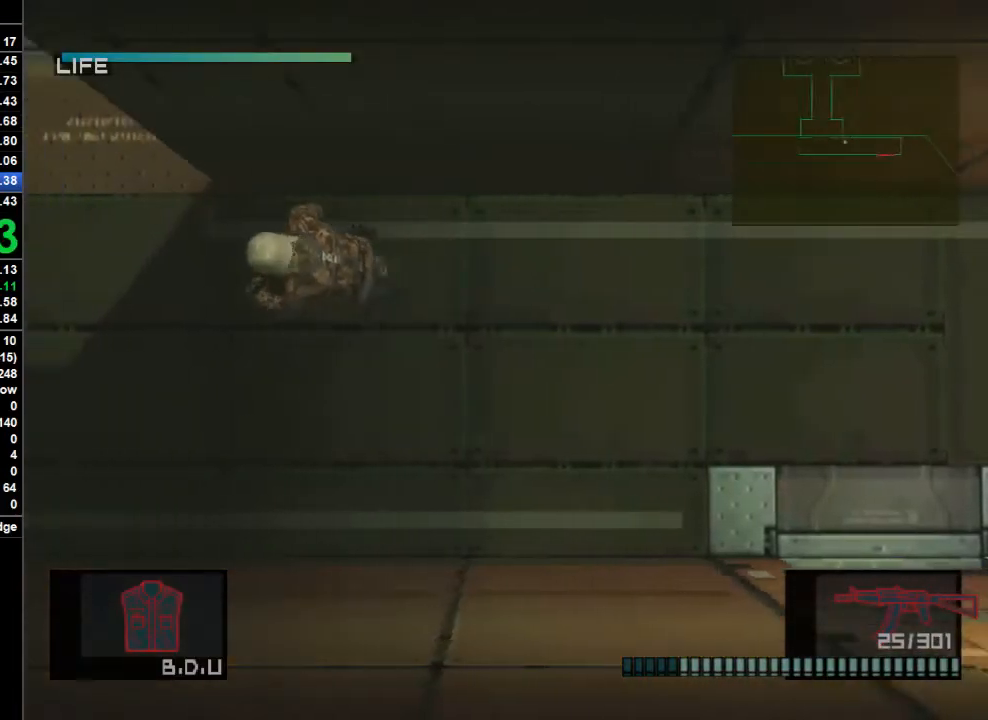
{"dt_ms": 500, "buttons": ["CROSS"], "left_stick": "up", "right_stick": "center", "button_events": [[500, "CROSS", "down"]]}
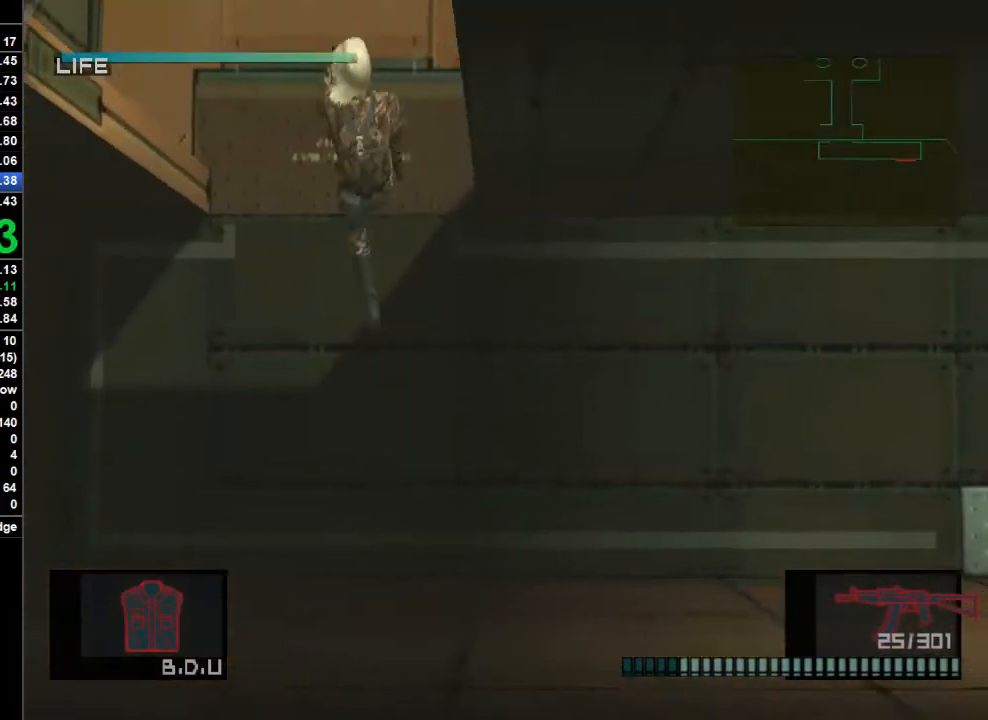
{"dt_ms": 500, "buttons": [], "left_stick": "up", "right_stick": "center", "button_events": [[167, "CROSS", "up"]]}
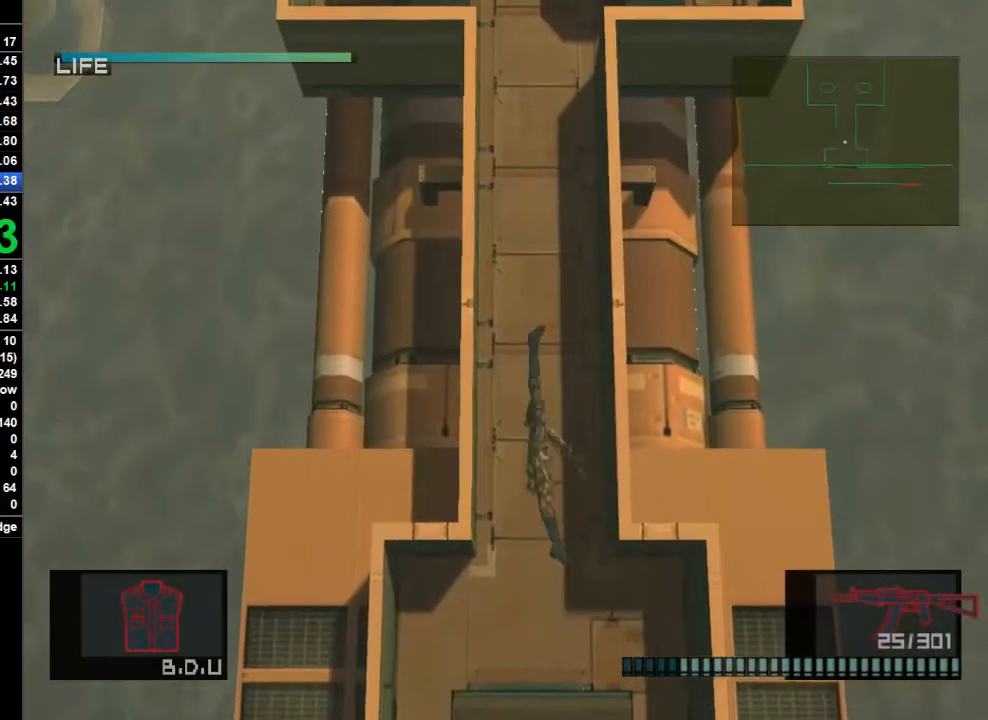
{"dt_ms": 500, "buttons": [], "left_stick": "up", "right_stick": "center", "button_events": []}
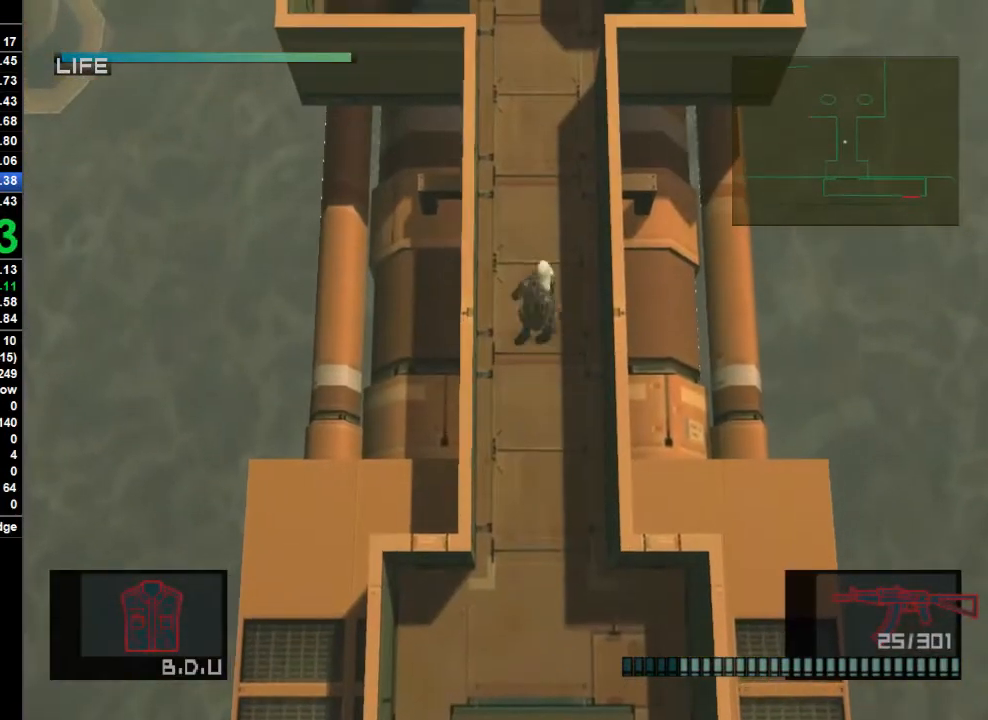
{"dt_ms": 500, "buttons": [], "left_stick": "up-left", "right_stick": "center", "button_events": [[200, "CROSS", "down"], [300, "CROSS", "up"]]}
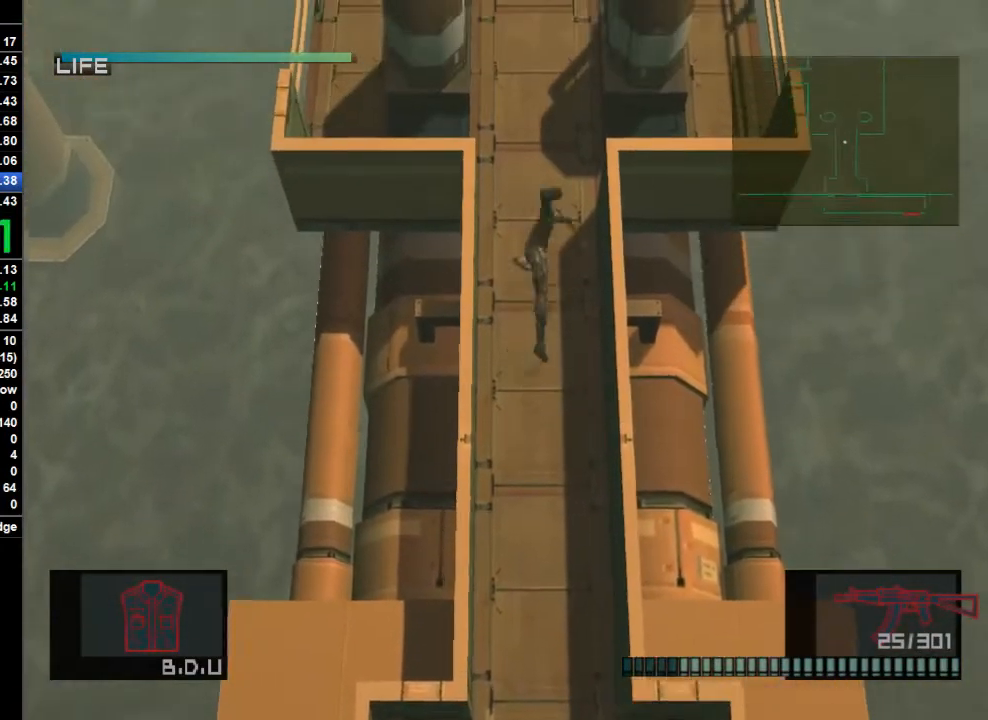
{"dt_ms": 500, "buttons": [], "left_stick": "up-left", "right_stick": "center", "button_events": []}
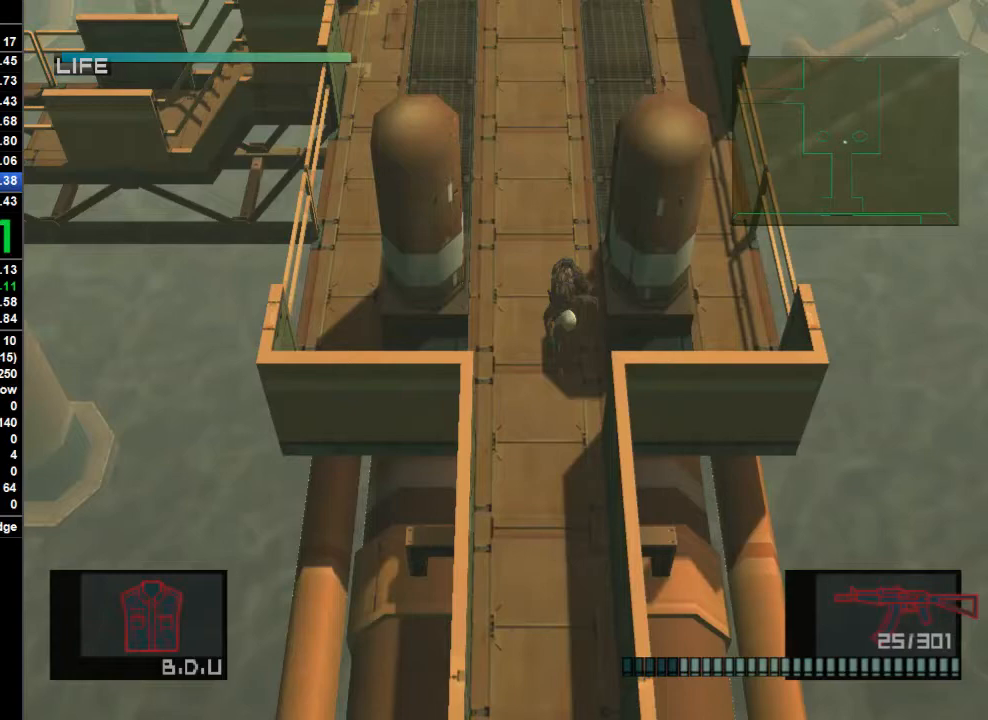
{"dt_ms": 500, "buttons": [], "left_stick": "up", "right_stick": "center", "button_events": []}
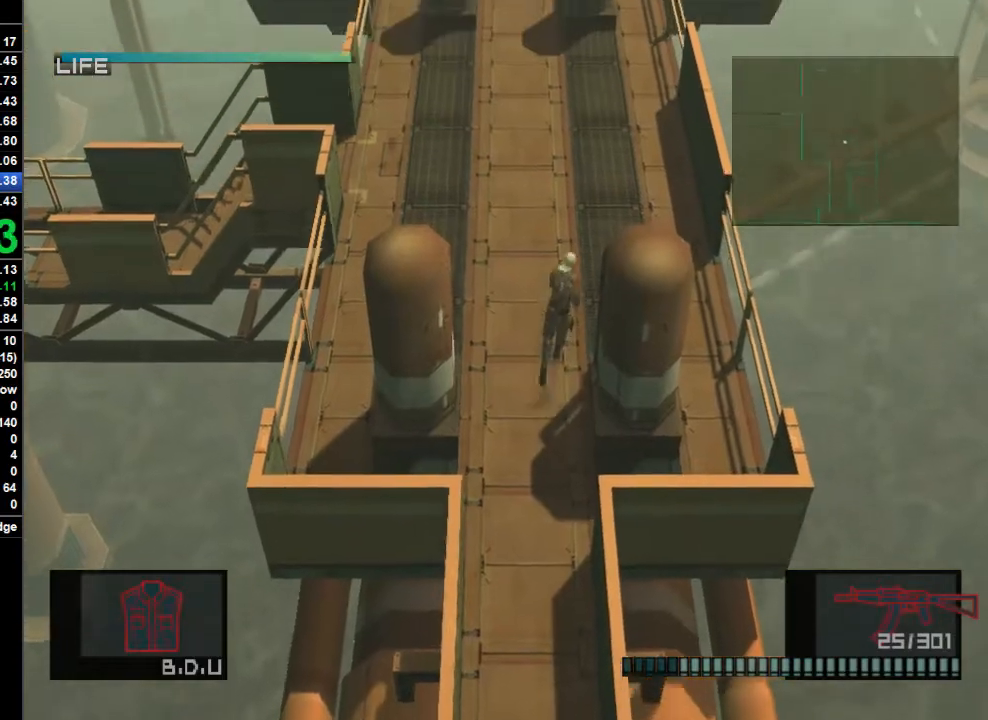
{"dt_ms": 500, "buttons": ["CROSS"], "left_stick": "up", "right_stick": "center", "button_events": [[400, "CROSS", "down"]]}